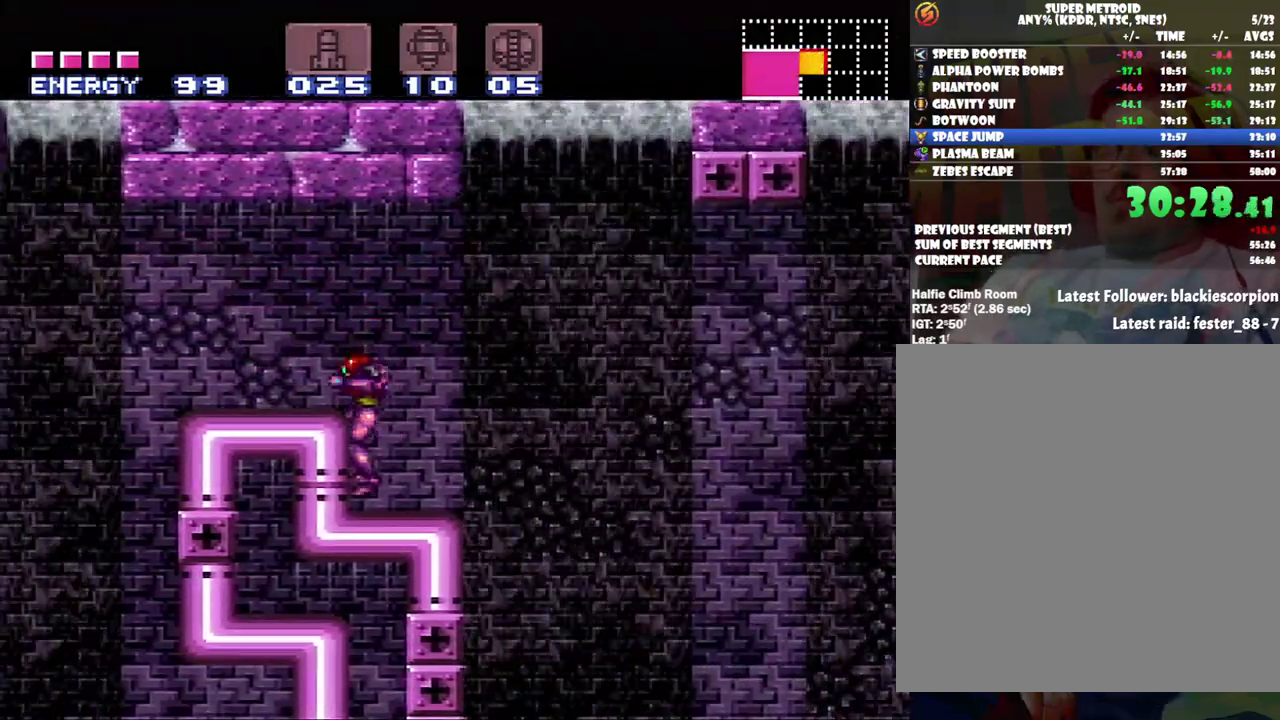
Gameplay with a controller (Nintendo layout); each line is a JSON object with the inputs held at the frame after it. "events" lists button and stick changes between this image and that frame as [ms after this image, input, new state], when the widget could be followed in between. Not read: L3 R3.
{"buttons": ["A", "B", "DPAD_RIGHT"], "events": [[33, "DPAD_RIGHT", "down"], [317, "B", "down"]]}
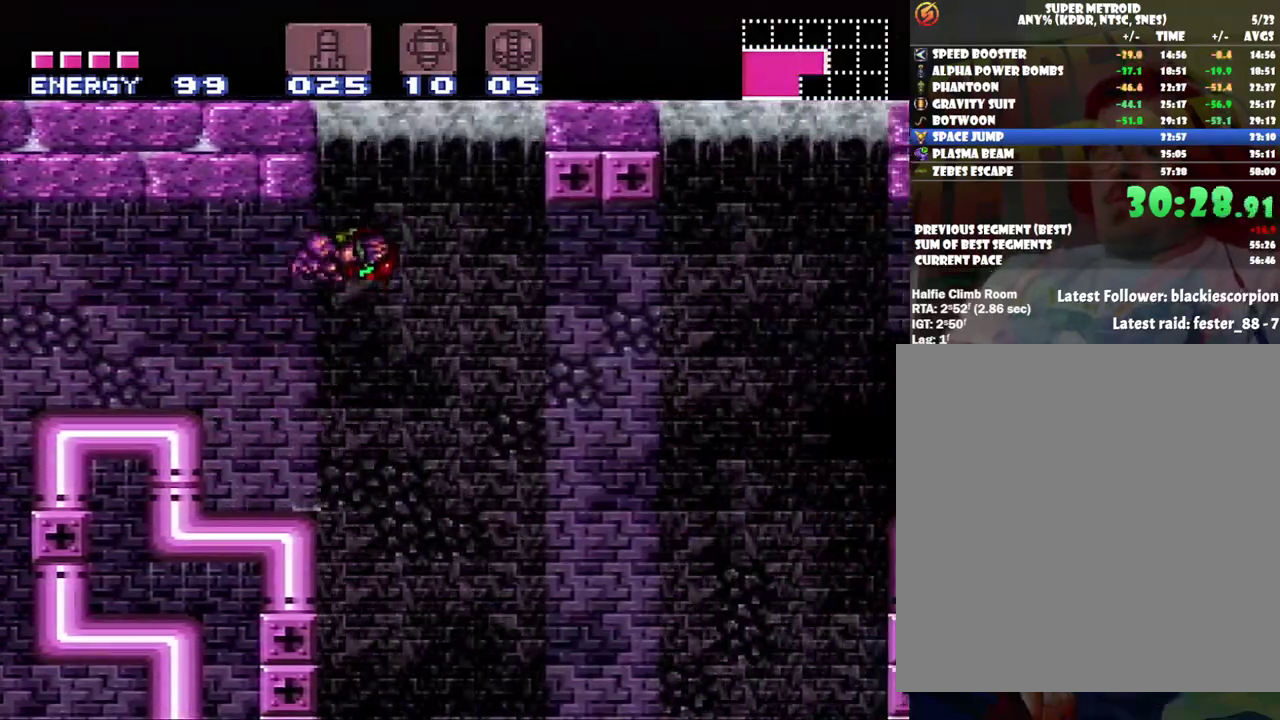
{"buttons": ["A", "DPAD_RIGHT"], "events": [[33, "B", "up"], [33, "X", "down"], [133, "X", "up"], [217, "X", "down"], [350, "X", "up"]]}
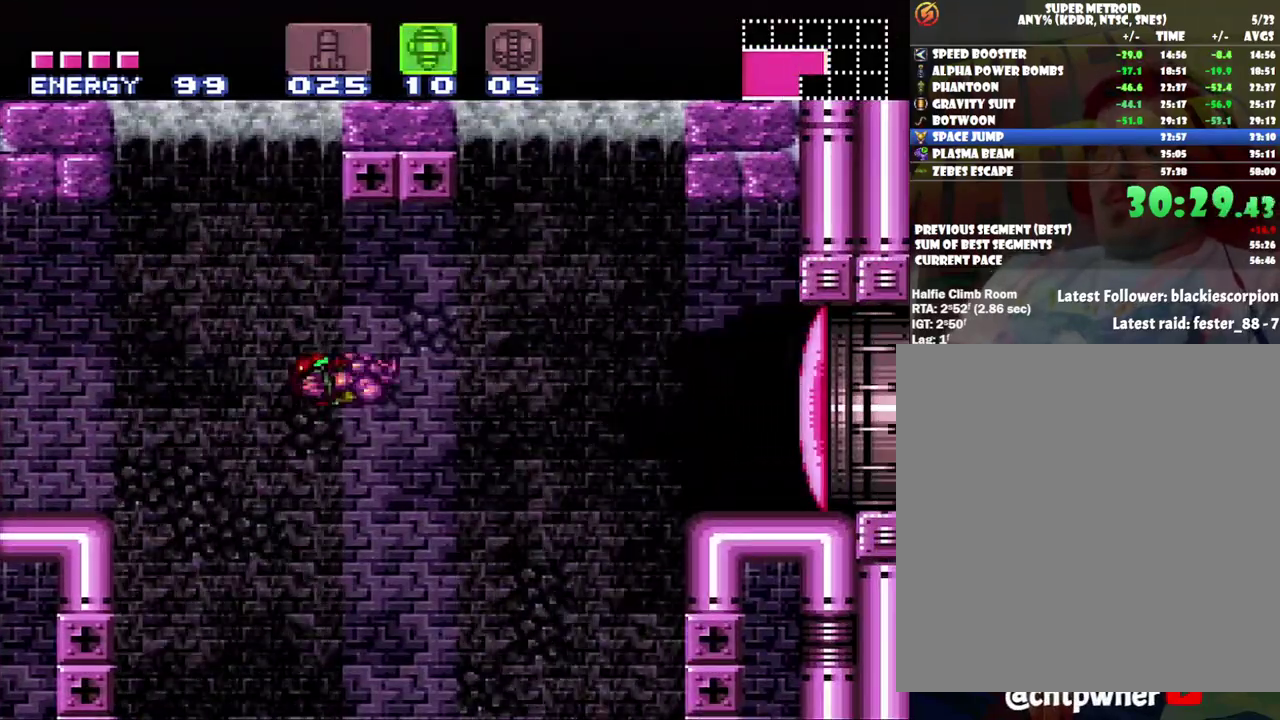
{"buttons": ["A", "DPAD_RIGHT"], "events": []}
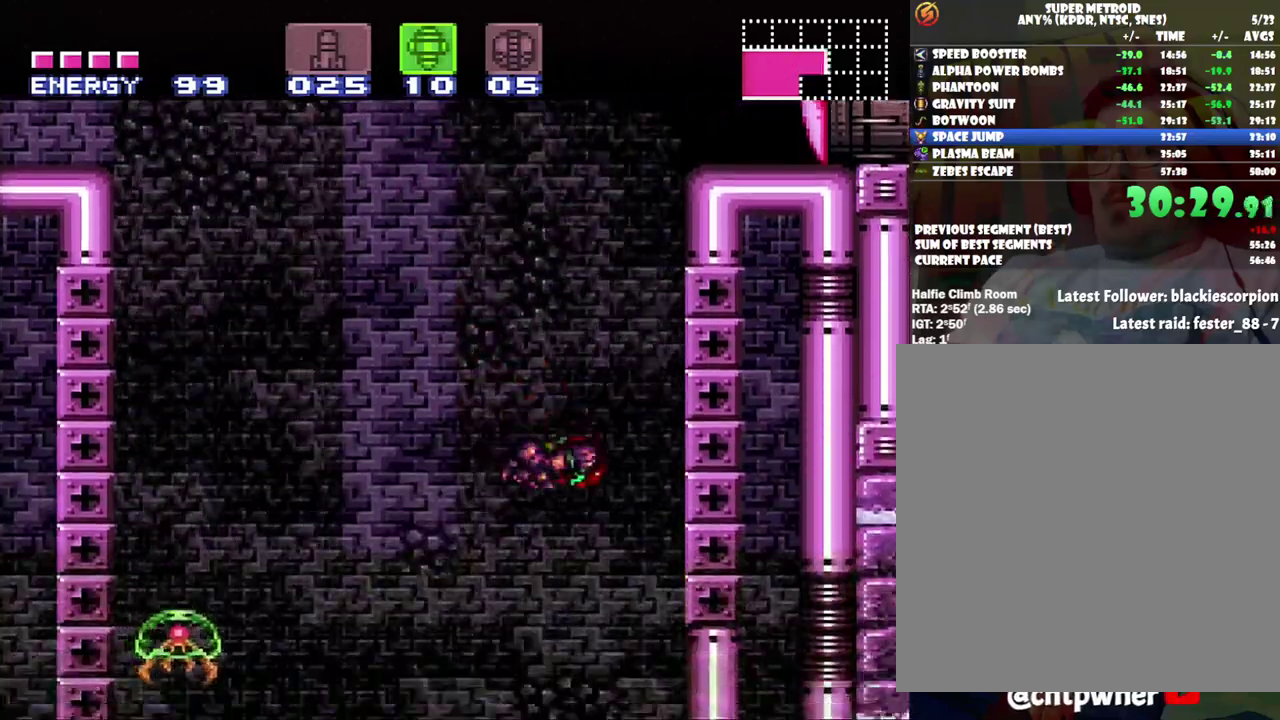
{"buttons": ["A", "Y"], "events": [[483, "DPAD_RIGHT", "up"], [483, "Y", "down"]]}
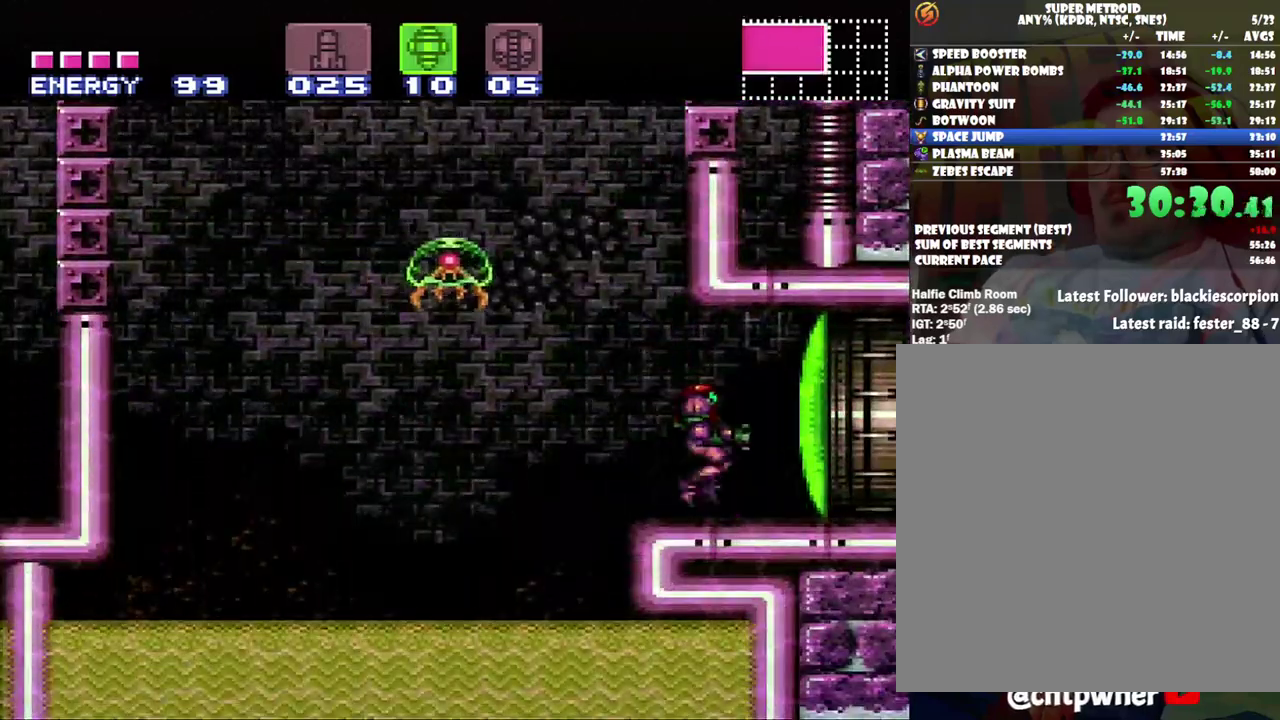
{"buttons": ["A", "DPAD_RIGHT"], "events": [[67, "DPAD_RIGHT", "down"], [67, "Y", "up"]]}
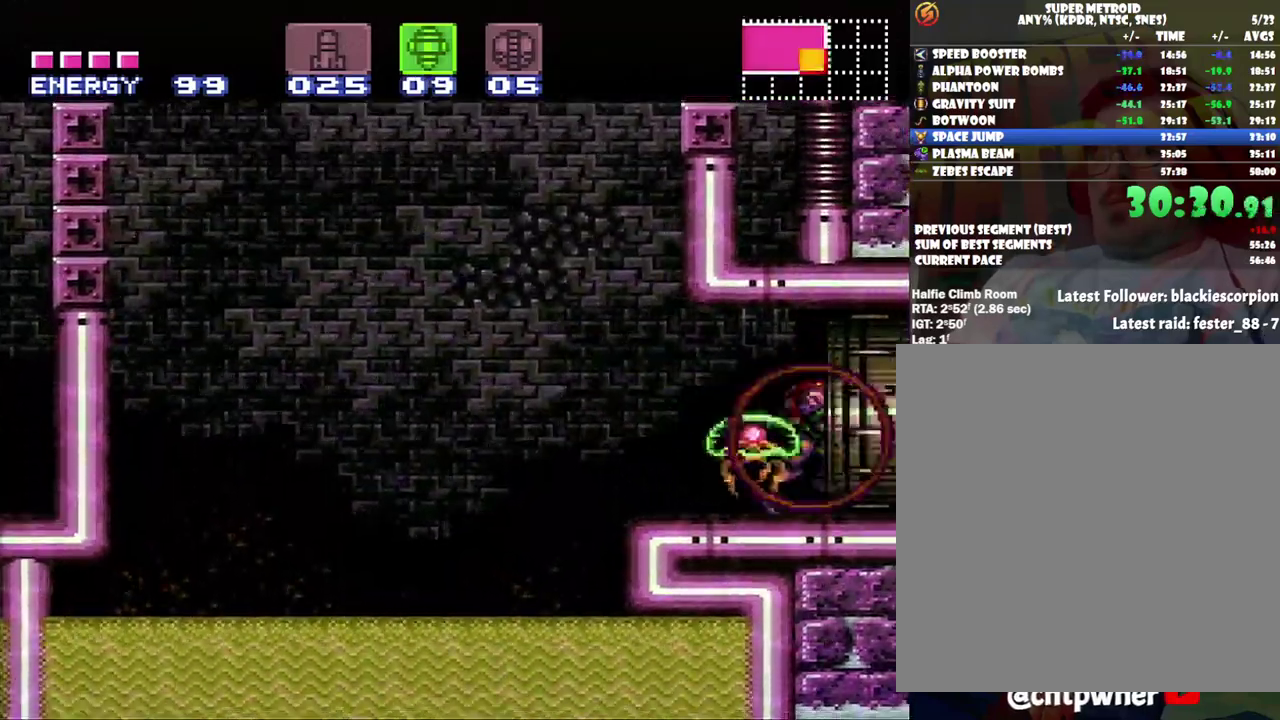
{"buttons": ["A", "DPAD_RIGHT"], "events": []}
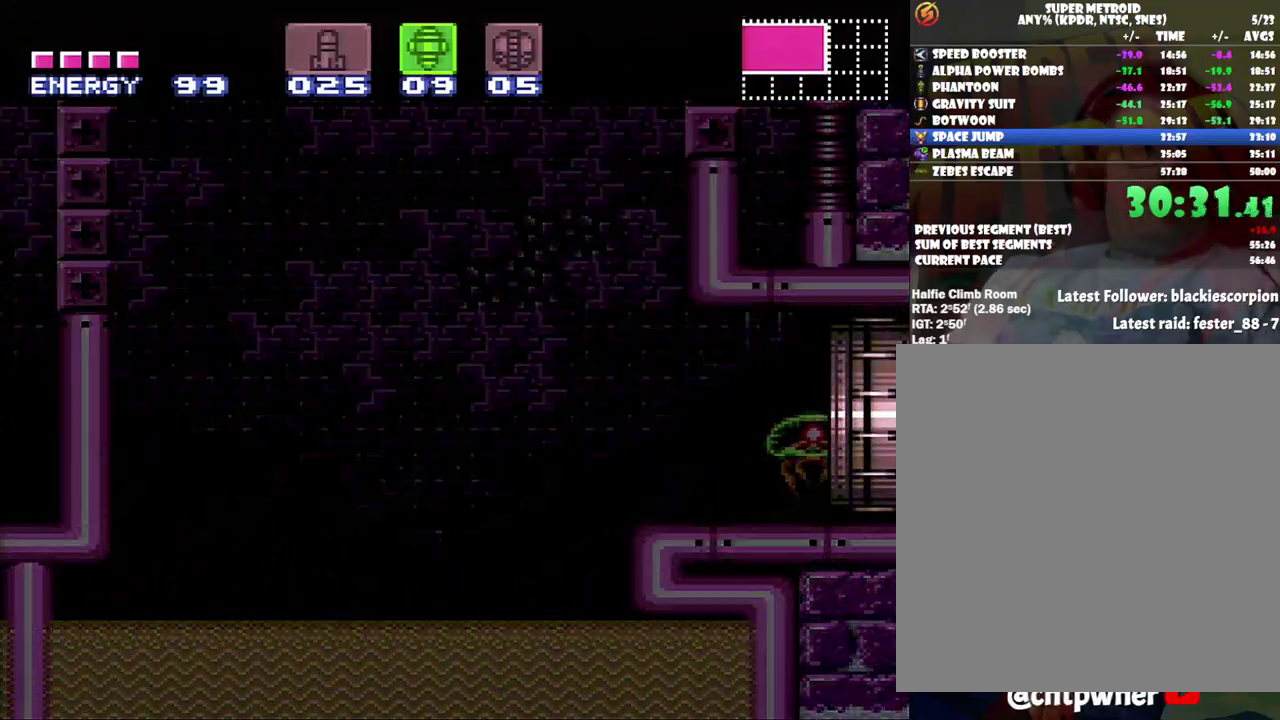
{"buttons": ["A", "DPAD_RIGHT"], "events": []}
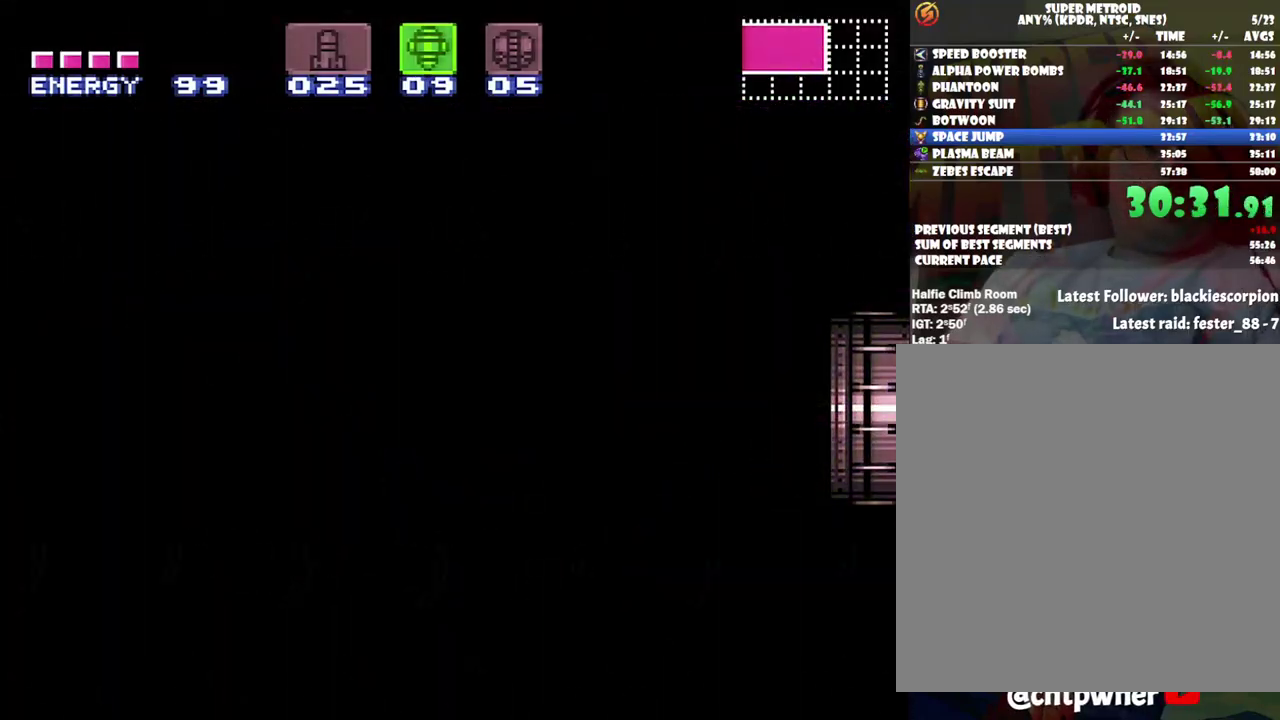
{"buttons": ["A", "DPAD_RIGHT"], "events": []}
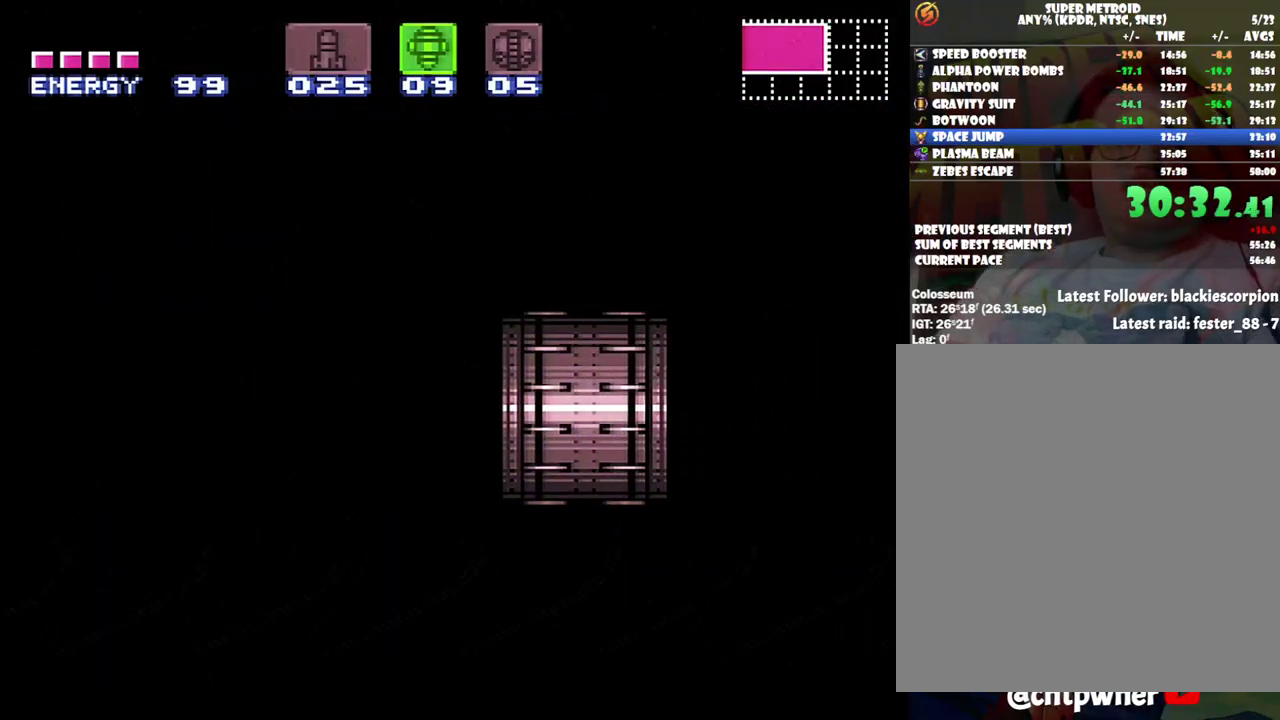
{"buttons": ["A", "DPAD_RIGHT"], "events": []}
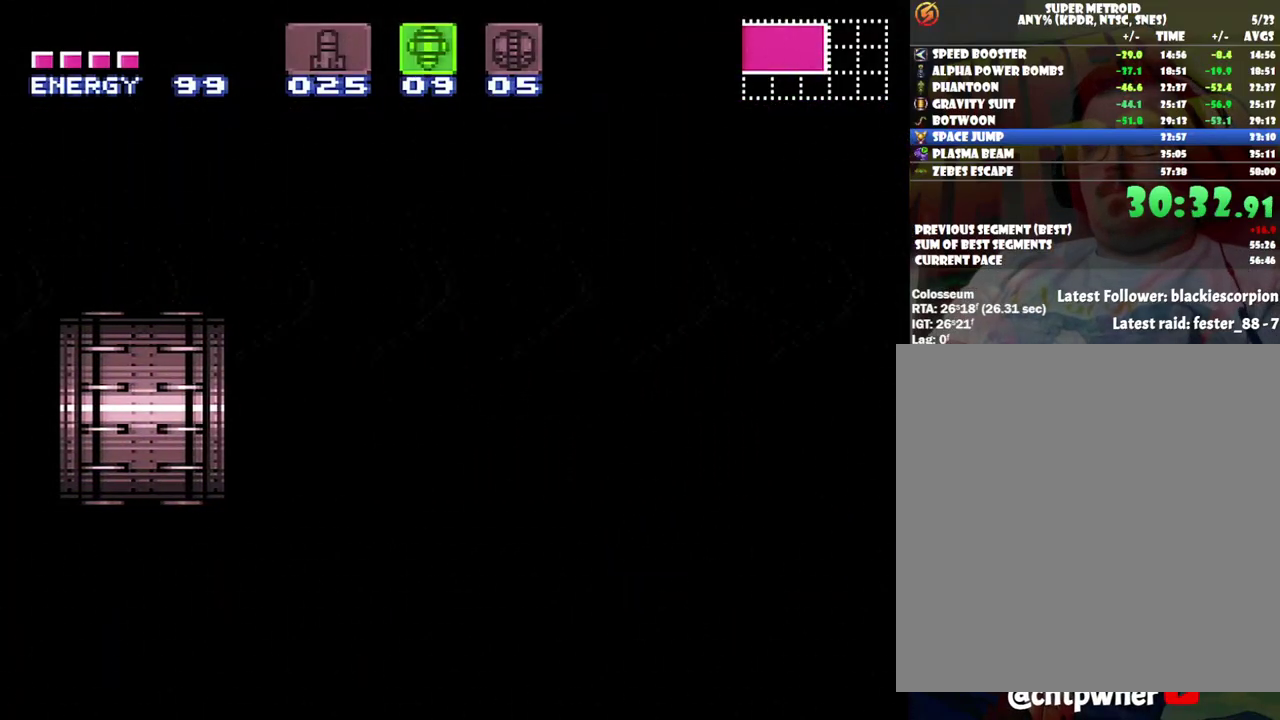
{"buttons": ["A", "DPAD_RIGHT"], "events": []}
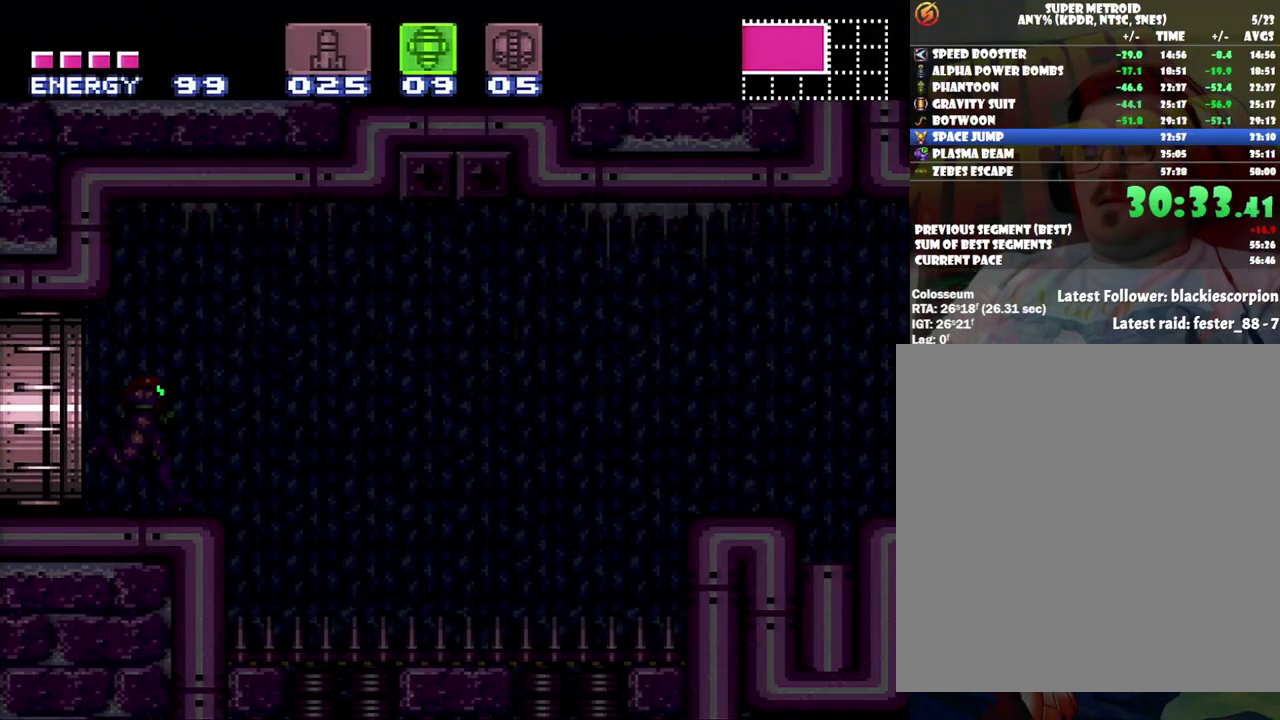
{"buttons": ["A", "DPAD_RIGHT"], "events": []}
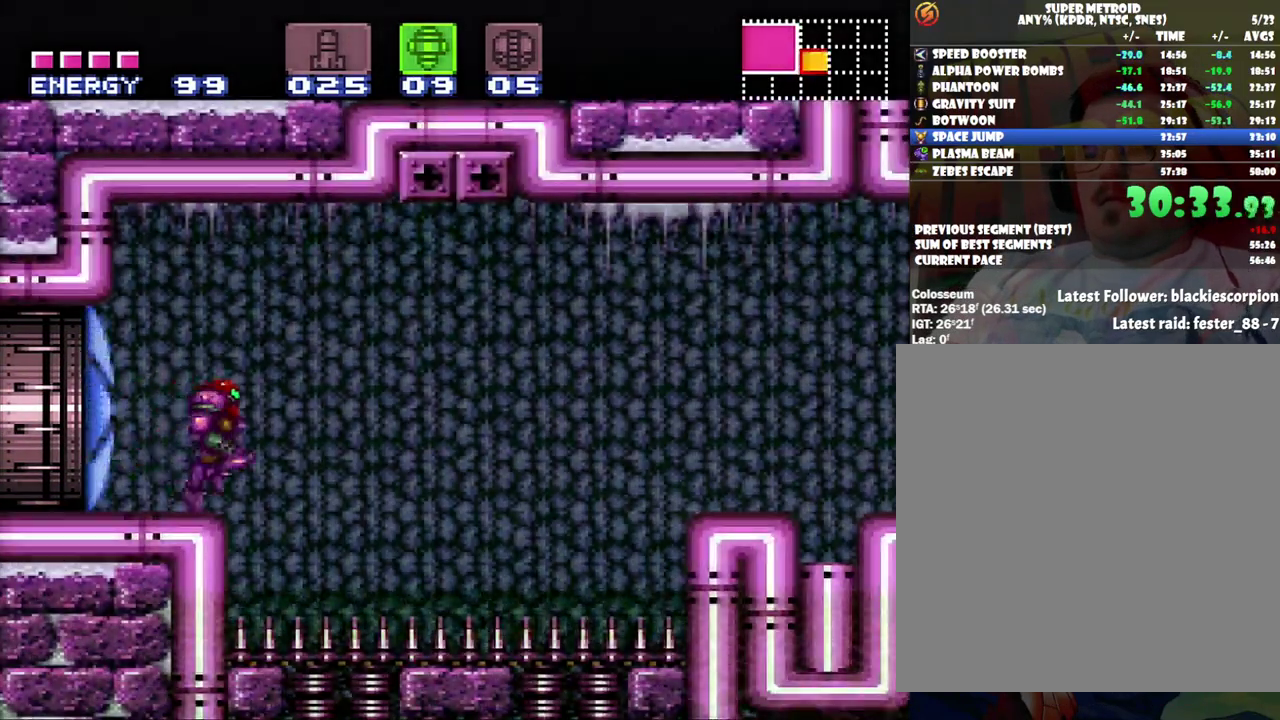
{"buttons": ["A"], "events": [[150, "DPAD_RIGHT", "up"], [267, "DPAD_LEFT", "down"], [350, "DPAD_LEFT", "up"]]}
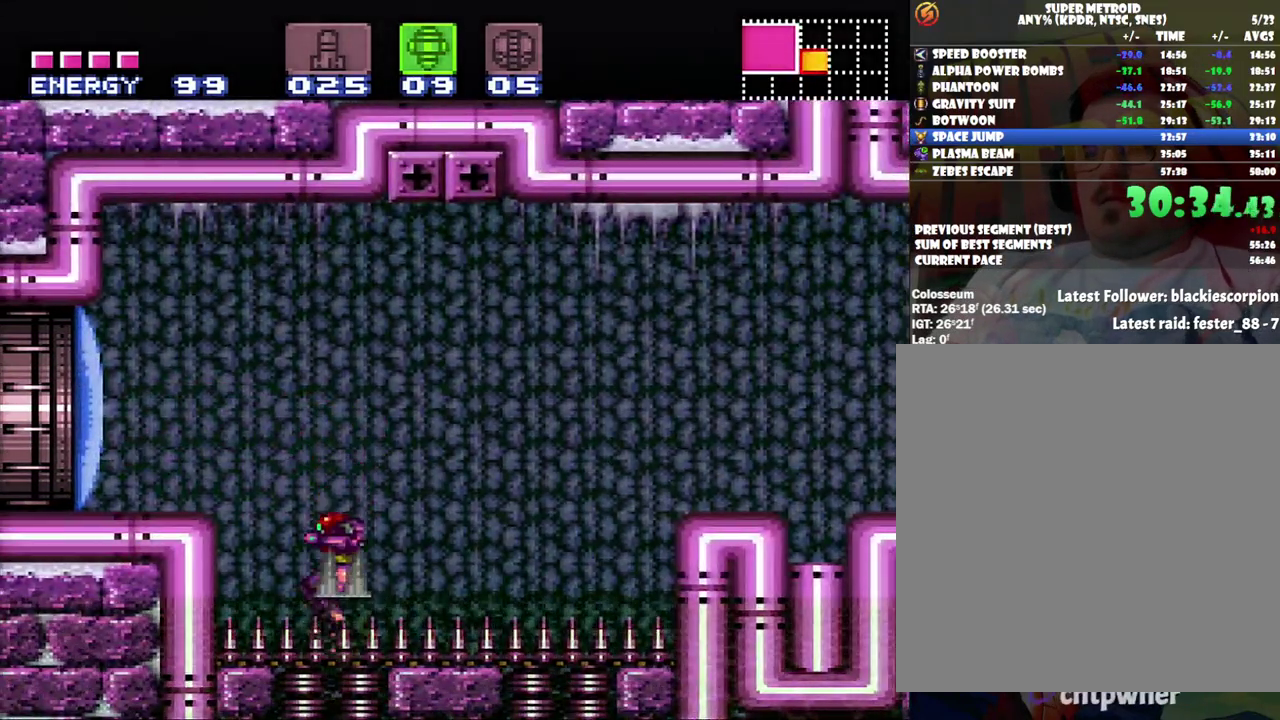
{"buttons": ["A", "DPAD_LEFT"], "events": [[100, "DPAD_LEFT", "down"]]}
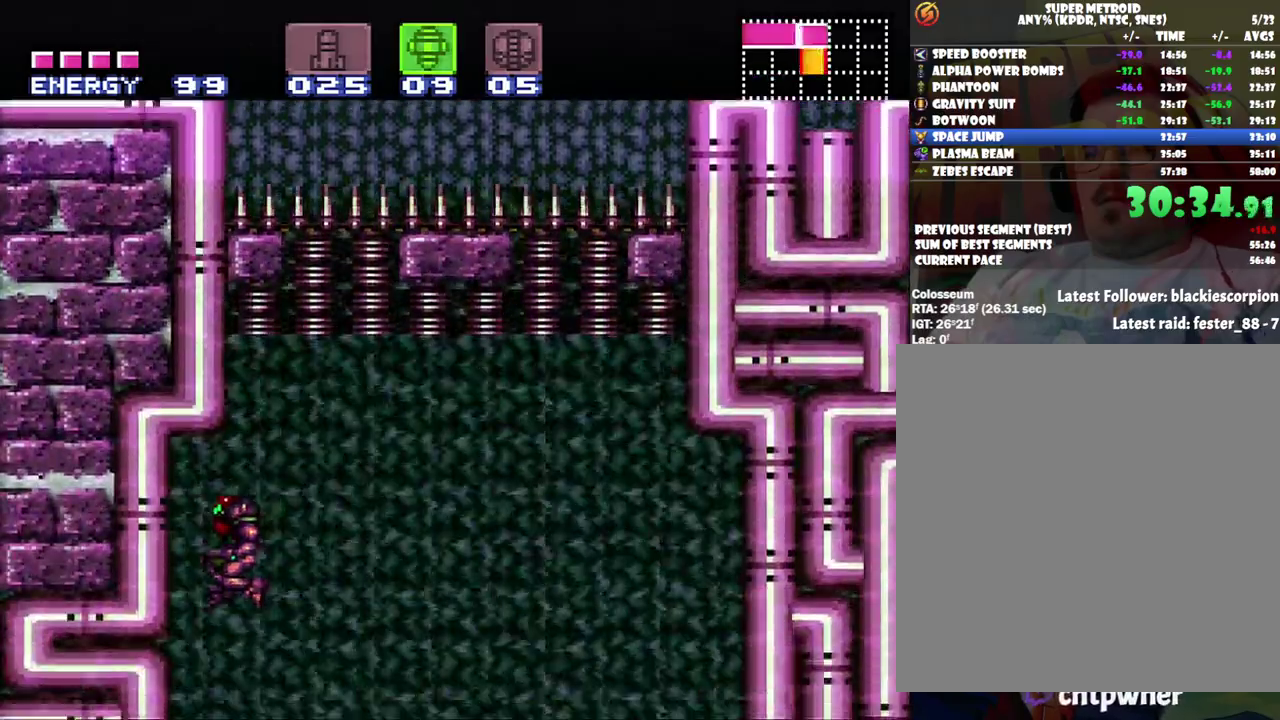
{"buttons": ["A", "DPAD_RIGHT"], "events": [[67, "DPAD_LEFT", "up"], [100, "DPAD_RIGHT", "down"]]}
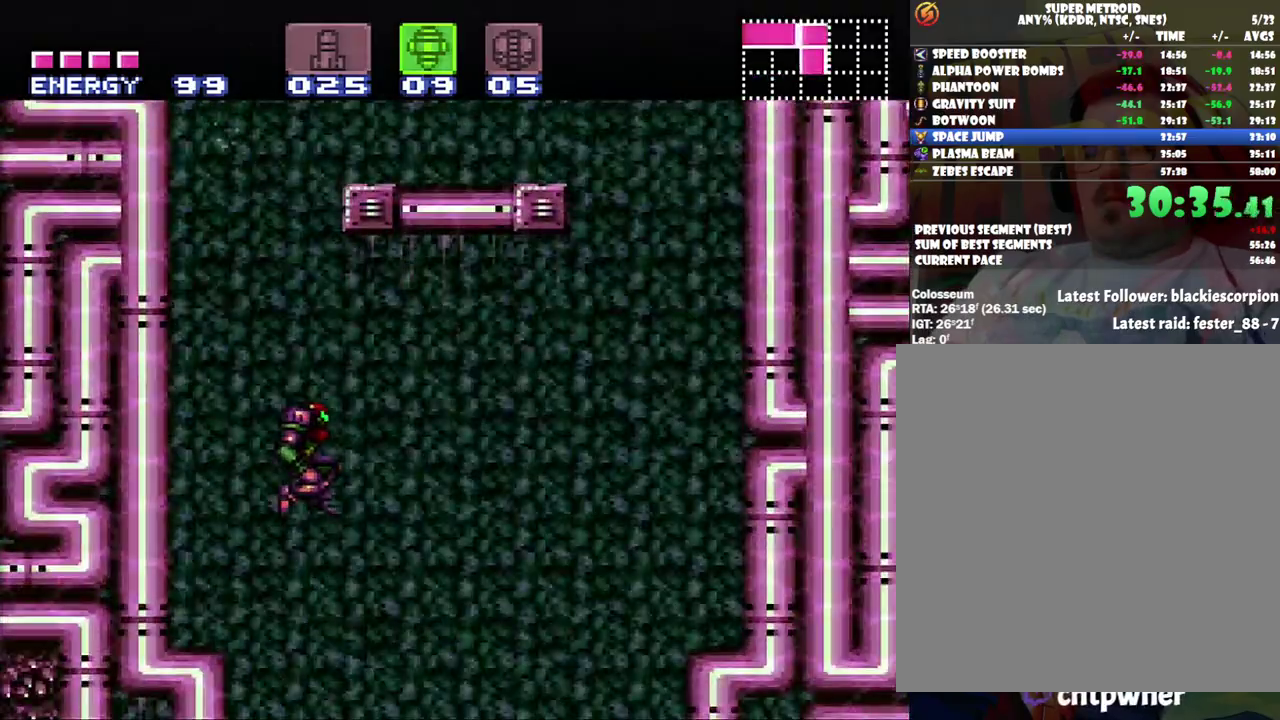
{"buttons": ["A"], "events": [[100, "DPAD_RIGHT", "up"], [133, "DPAD_LEFT", "down"], [450, "DPAD_LEFT", "up"]]}
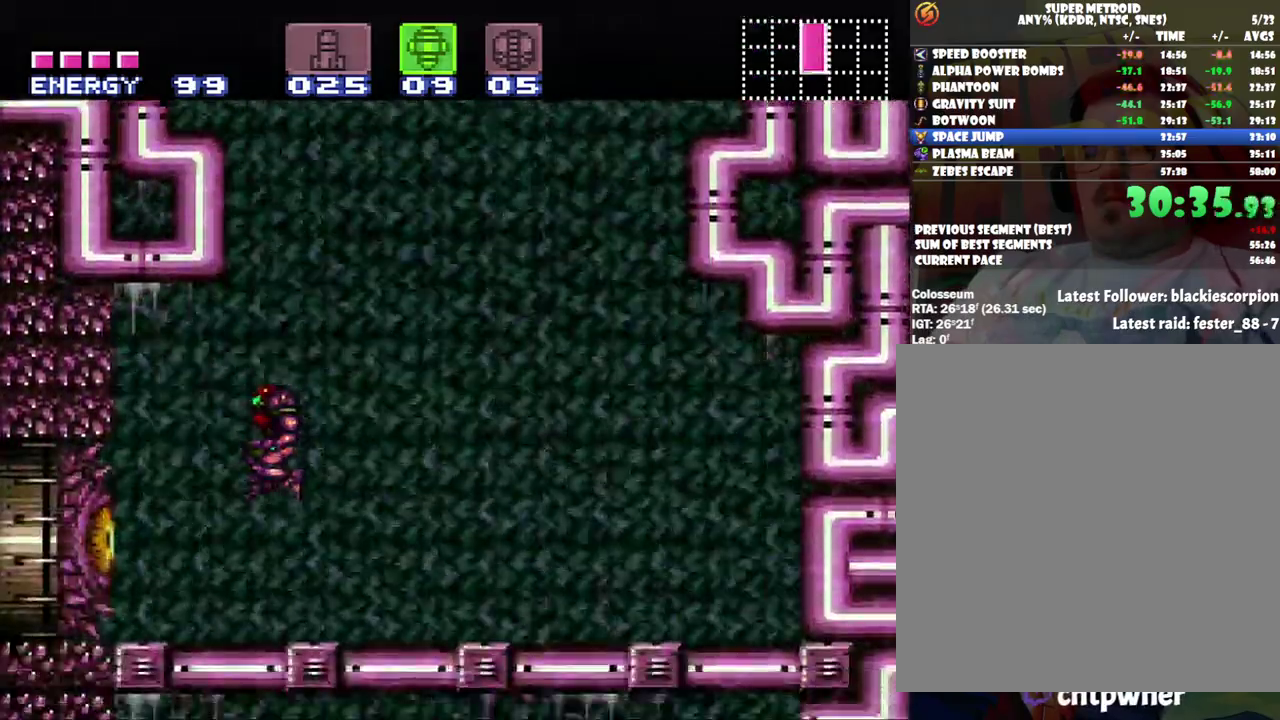
{"buttons": ["A"], "events": [[167, "Y", "down"], [267, "Y", "up"]]}
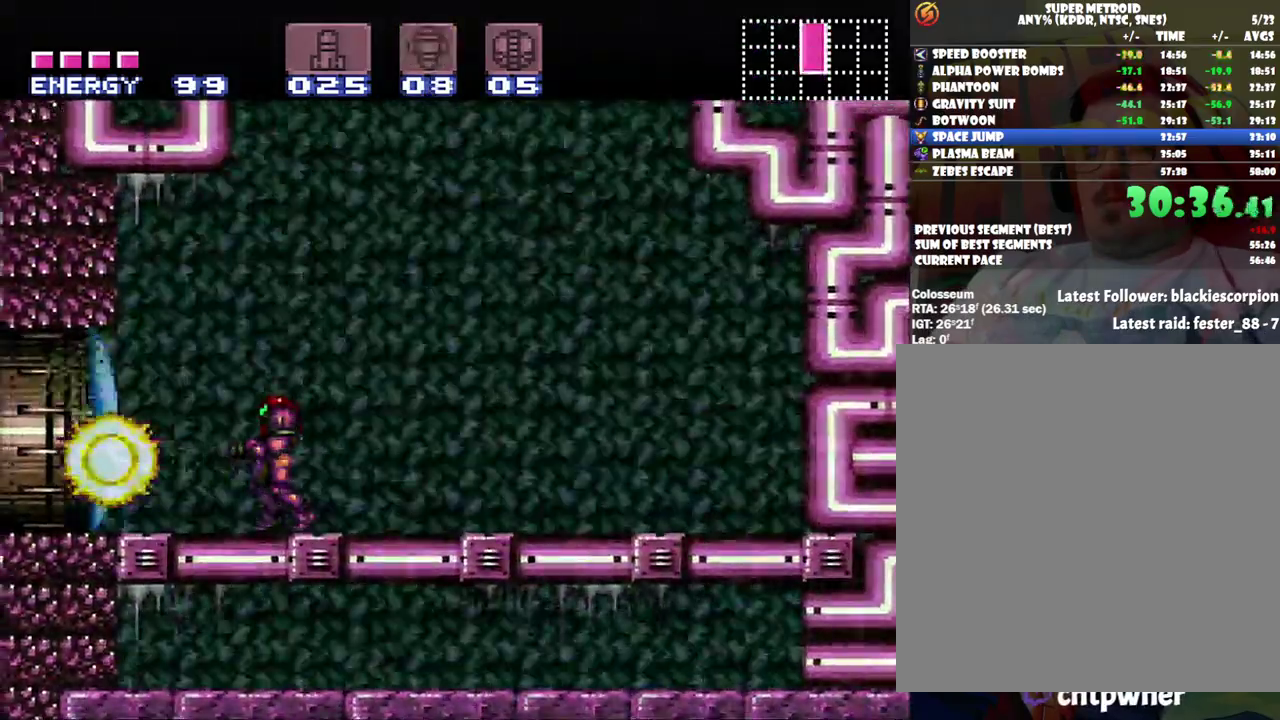
{"buttons": ["A"], "events": [[383, "Y", "down"], [500, "Y", "up"]]}
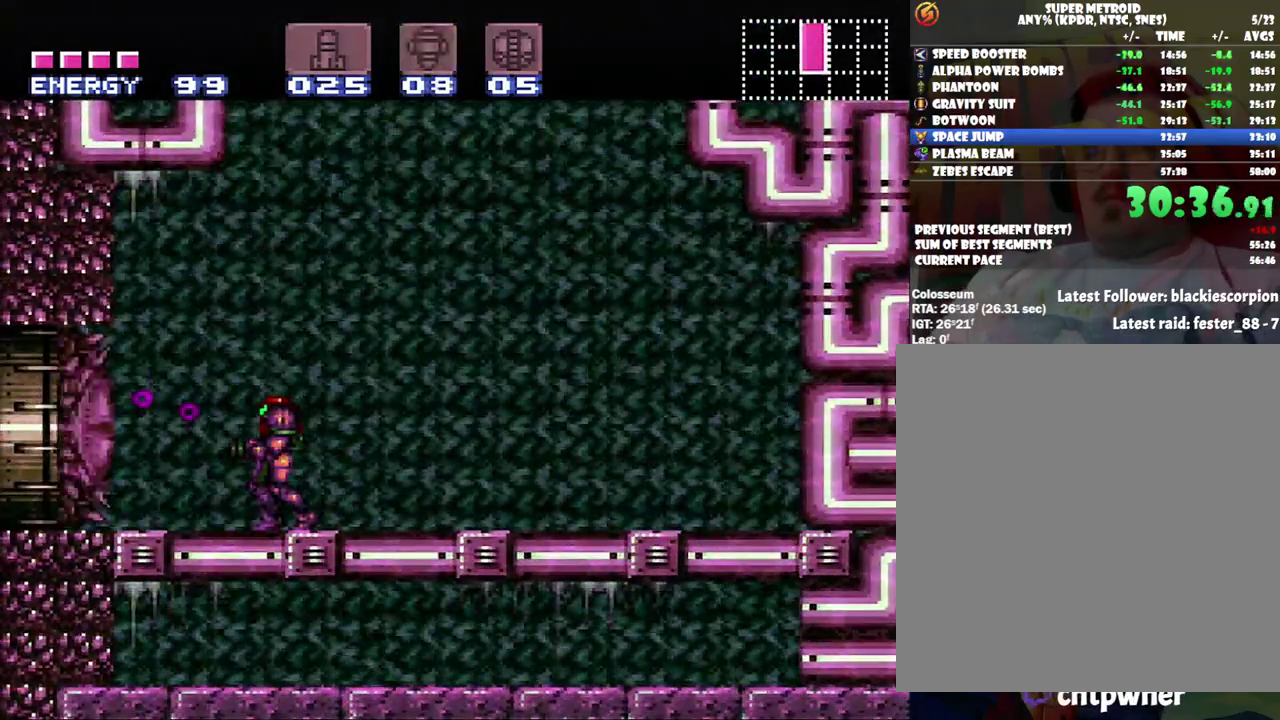
{"buttons": ["A", "Y"], "events": [[117, "Y", "down"], [217, "Y", "up"], [350, "Y", "down"], [433, "Y", "up"], [500, "Y", "down"]]}
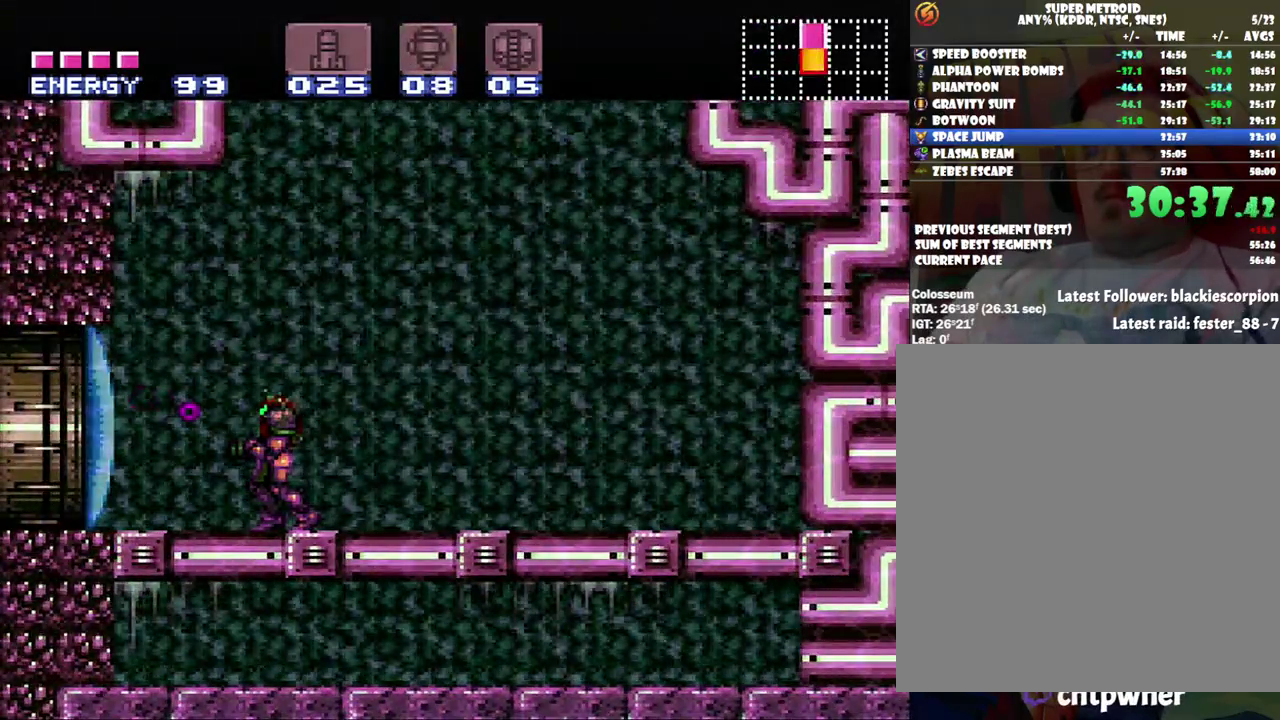
{"buttons": ["A", "DPAD_LEFT"], "events": [[150, "Y", "up"], [283, "DPAD_LEFT", "down"]]}
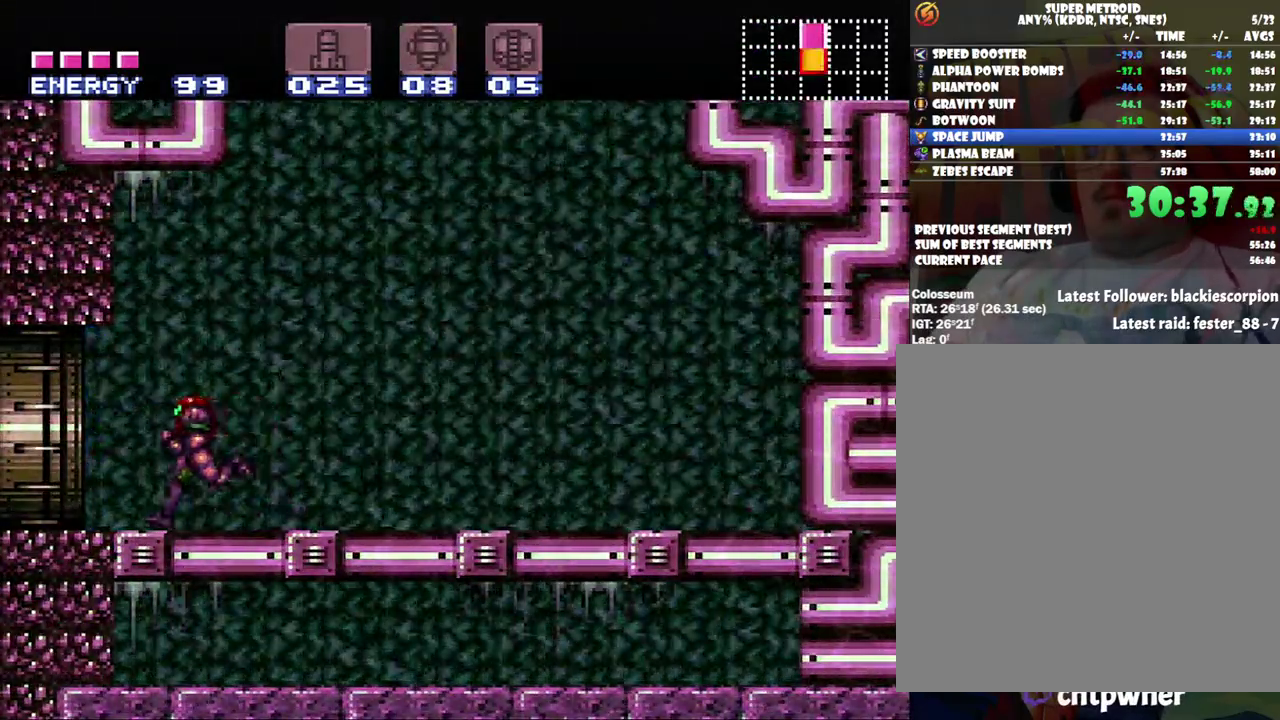
{"buttons": ["A", "DPAD_LEFT"], "events": []}
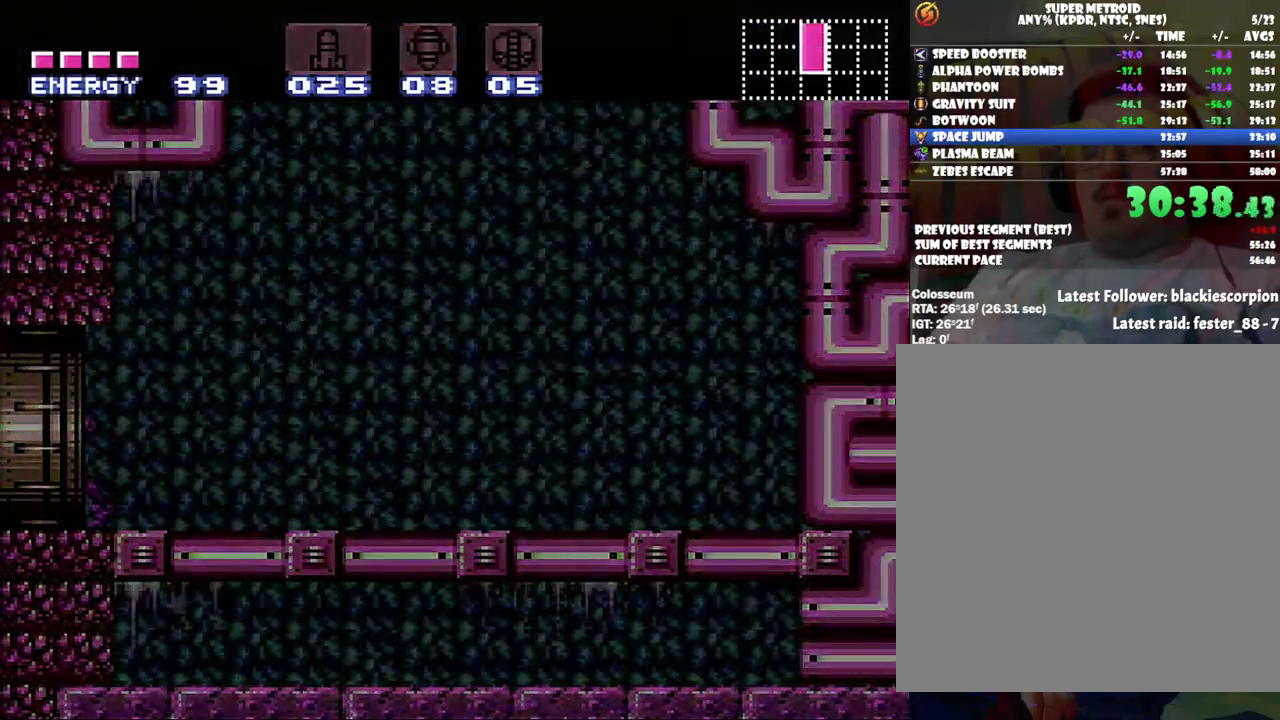
{"buttons": ["A", "DPAD_LEFT"], "events": []}
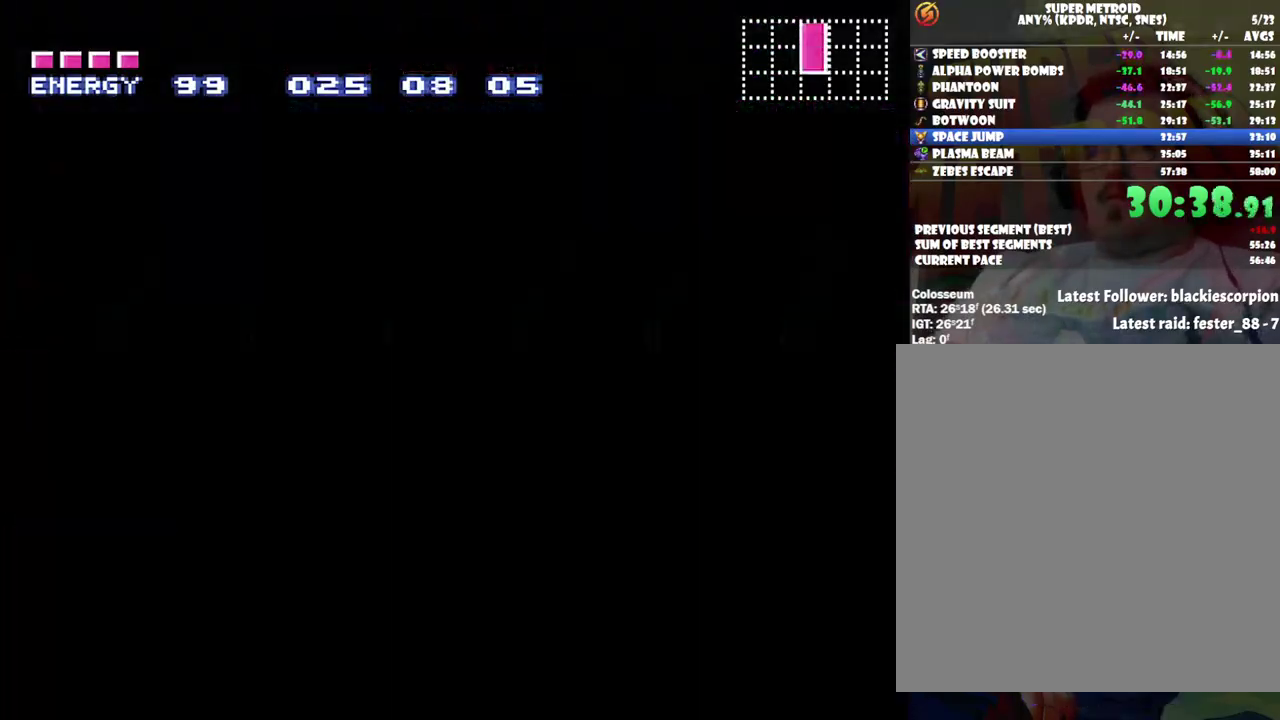
{"buttons": ["A", "DPAD_LEFT"], "events": []}
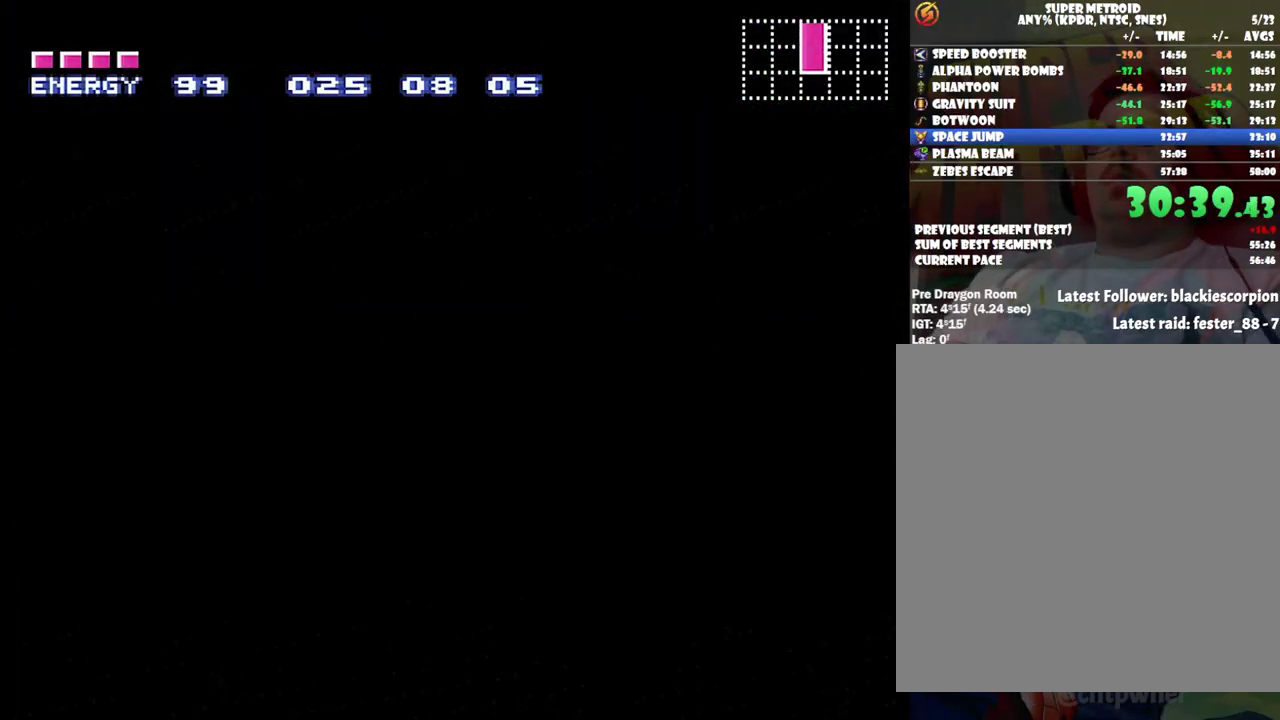
{"buttons": ["A", "DPAD_LEFT"], "events": []}
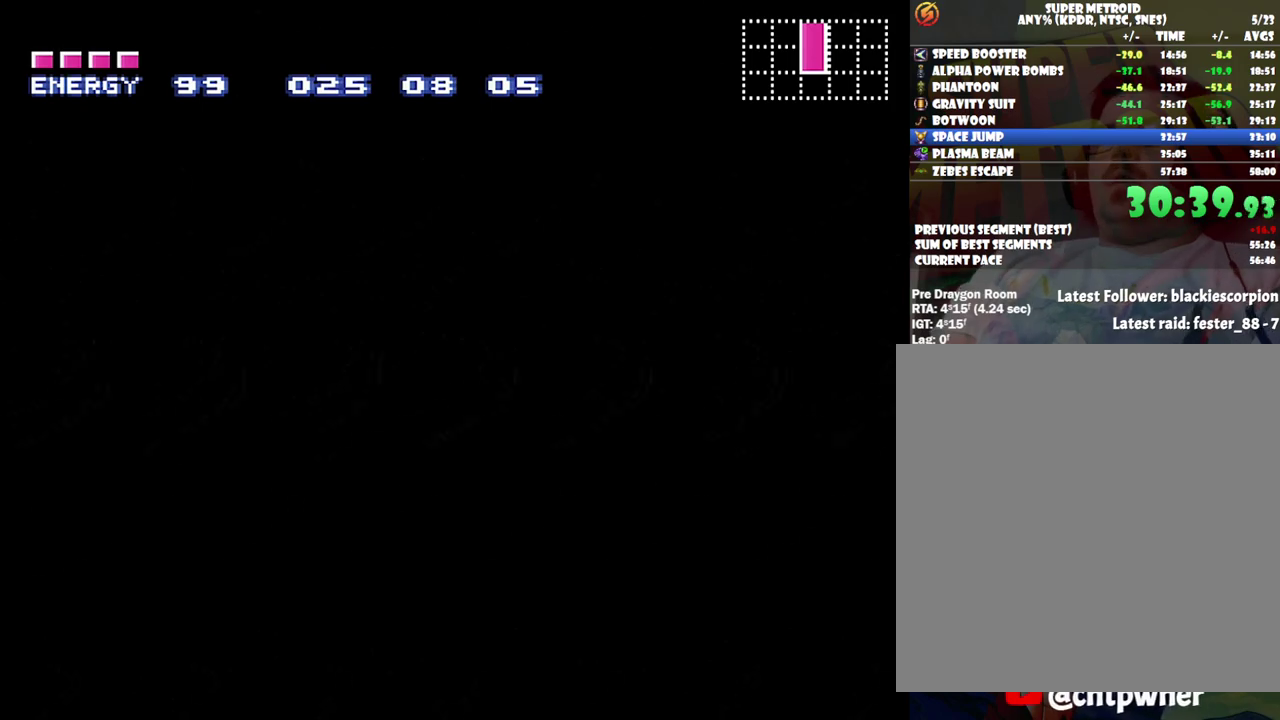
{"buttons": ["A", "DPAD_LEFT"], "events": []}
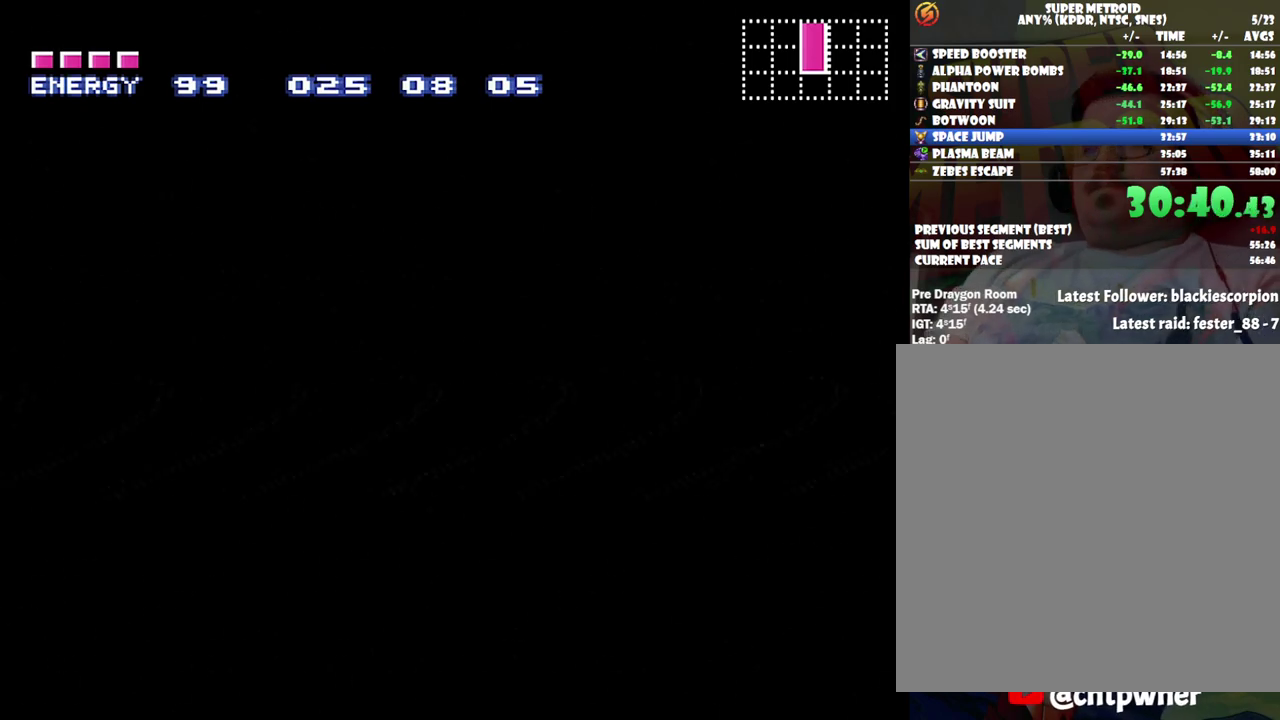
{"buttons": ["A", "DPAD_LEFT"], "events": []}
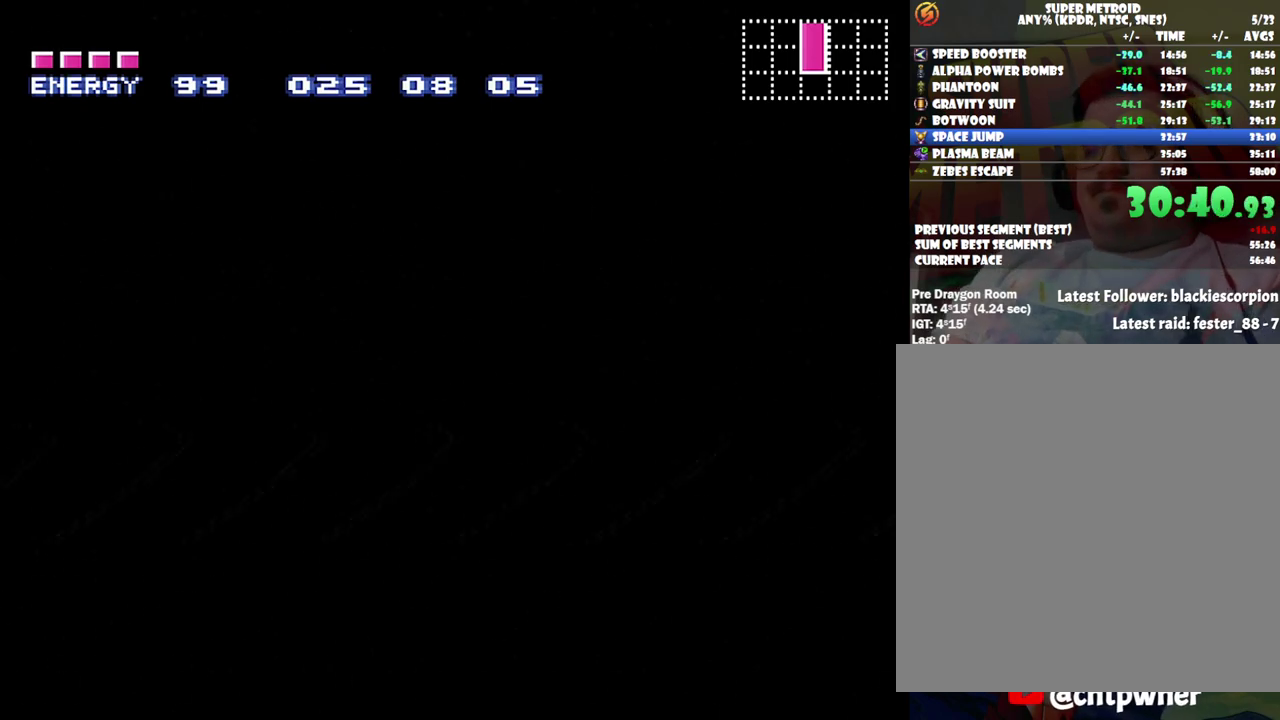
{"buttons": ["A", "DPAD_LEFT"], "events": []}
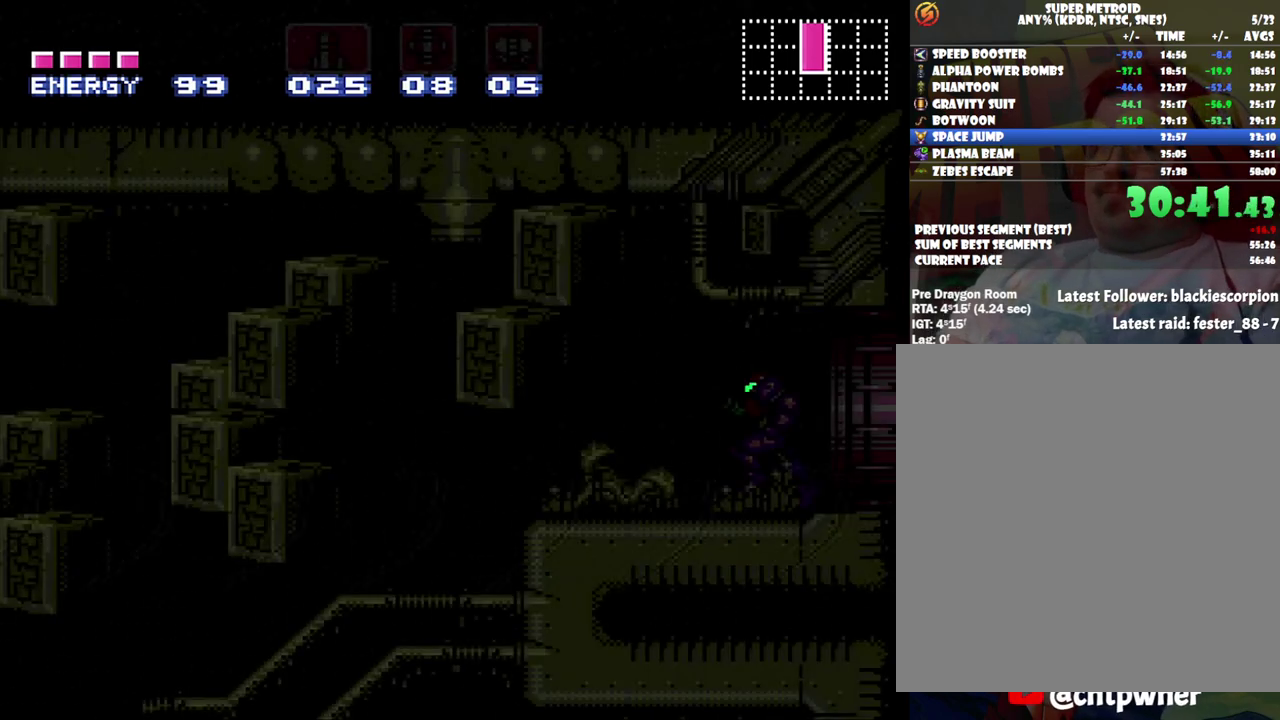
{"buttons": ["A", "DPAD_LEFT"], "events": []}